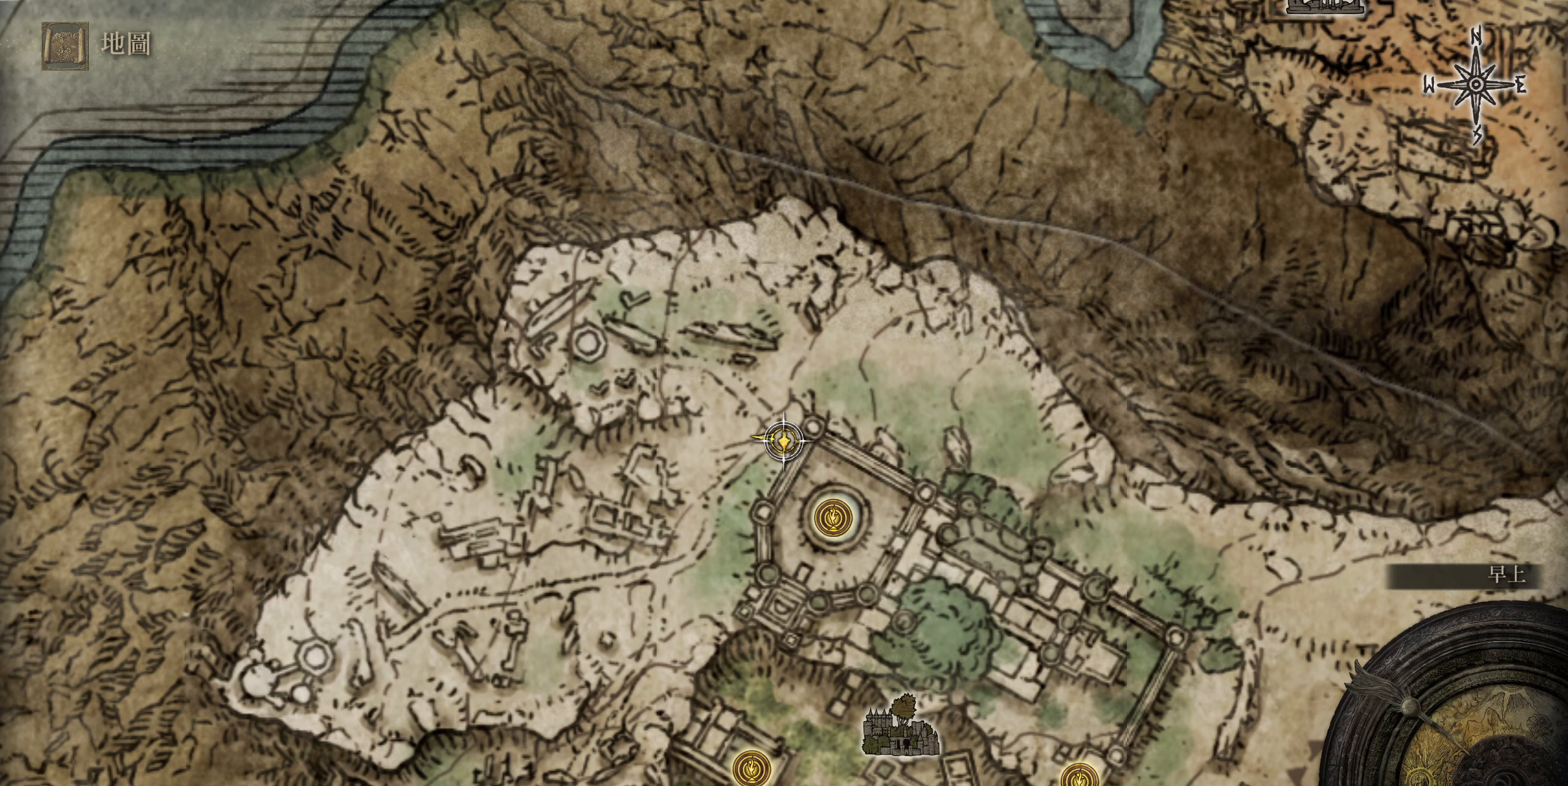
Gameplay with a controller (PlayStation layout); each line is a JSON object with the inputs held at the frame after it. "events" lists button and stick changes between this image and that frame as [ms after this image, input, new state], when the widget could be followed in between.
{"buttons": [], "left_stick": "center", "right_stick": "center", "events": [[316, "left_stick", "up"], [483, "left_stick", "center"]]}
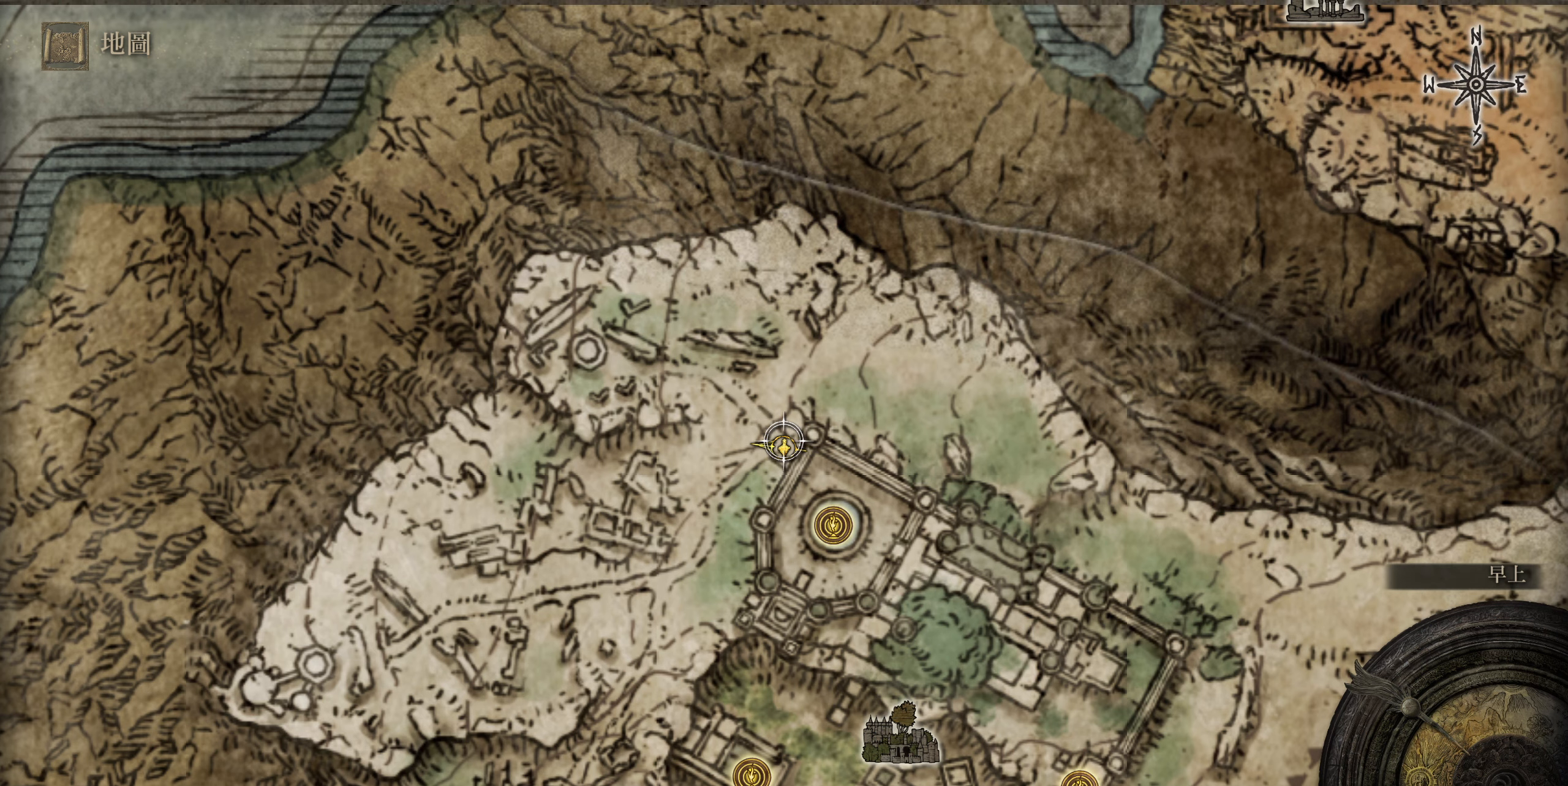
{"buttons": [], "left_stick": "left", "right_stick": "center", "events": [[350, "left_stick", "left"]]}
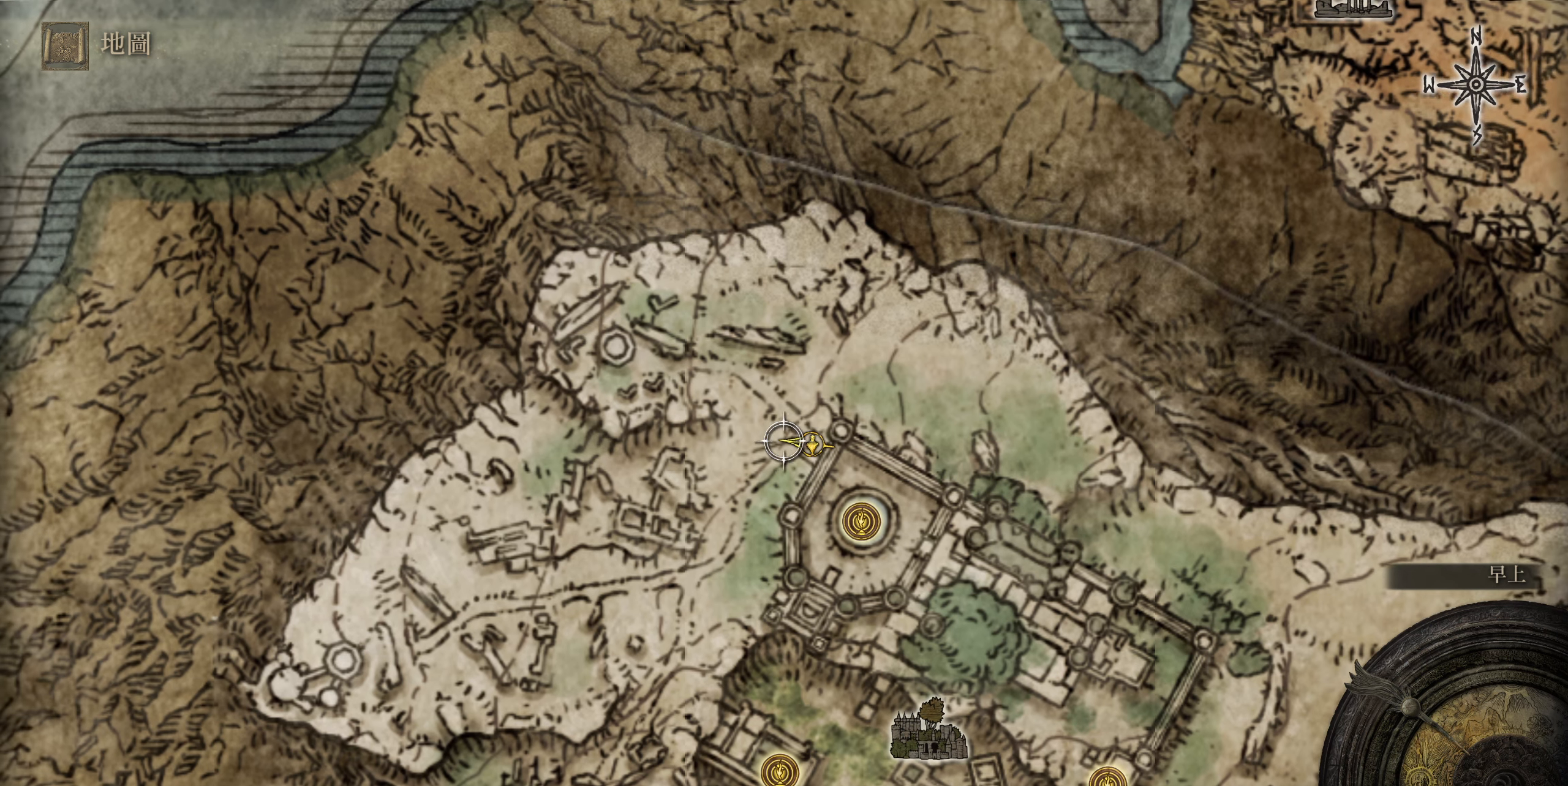
{"buttons": [], "left_stick": "left", "right_stick": "center", "events": []}
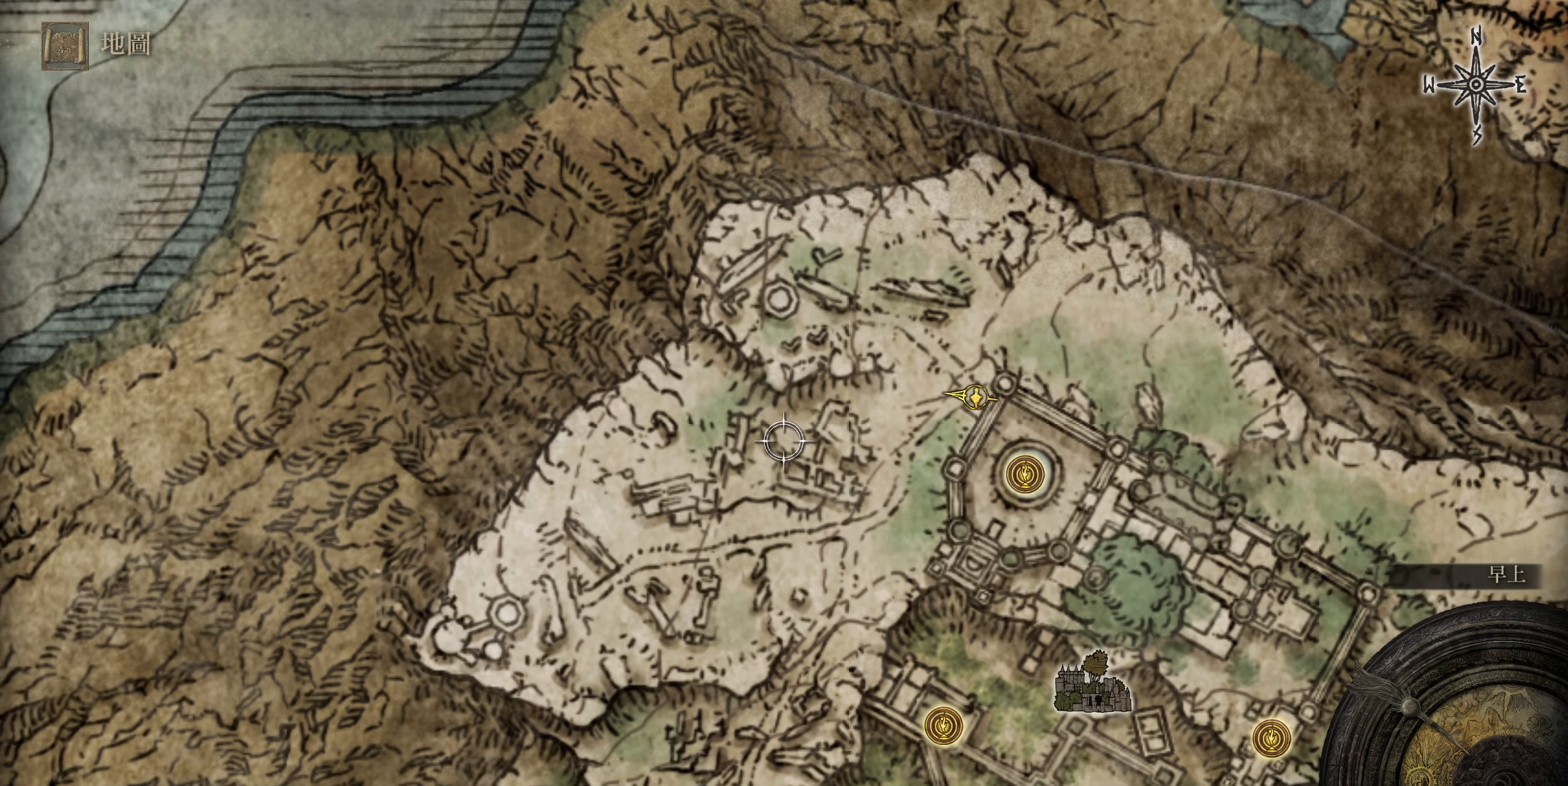
{"buttons": [], "left_stick": "center", "right_stick": "center", "events": [[166, "left_stick", "center"]]}